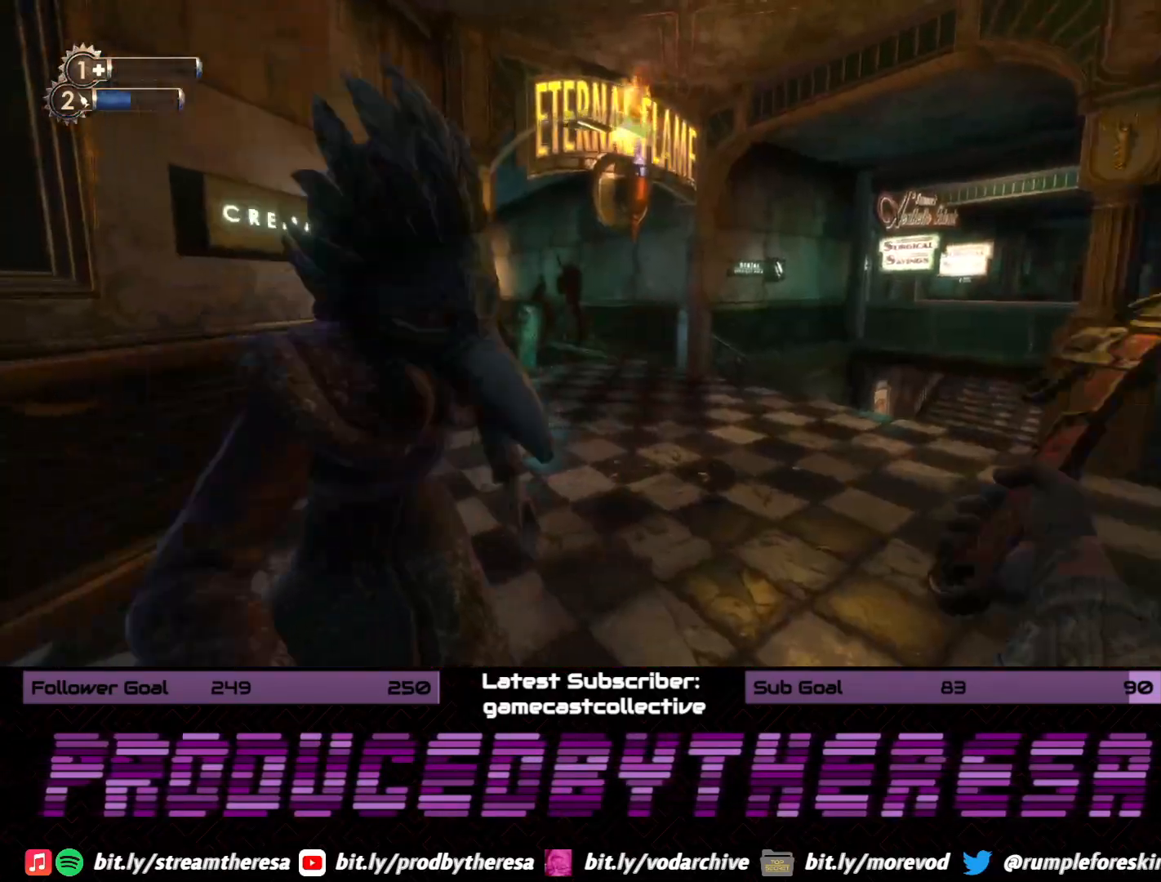
Gameplay with a controller (PlayStation layout); each line is a JSON object with the inputs held at the frame after it (dt_ms = milliseconds from this image to that frame). "events" lists button and stick changes between this image and that frame as [ms after this image, input, new state], when the widget could be followed in between. Not read: DPAD_UP SELECT START.
{"dt_ms": 500, "buttons": [], "left_stick": "right", "right_stick": "right"}
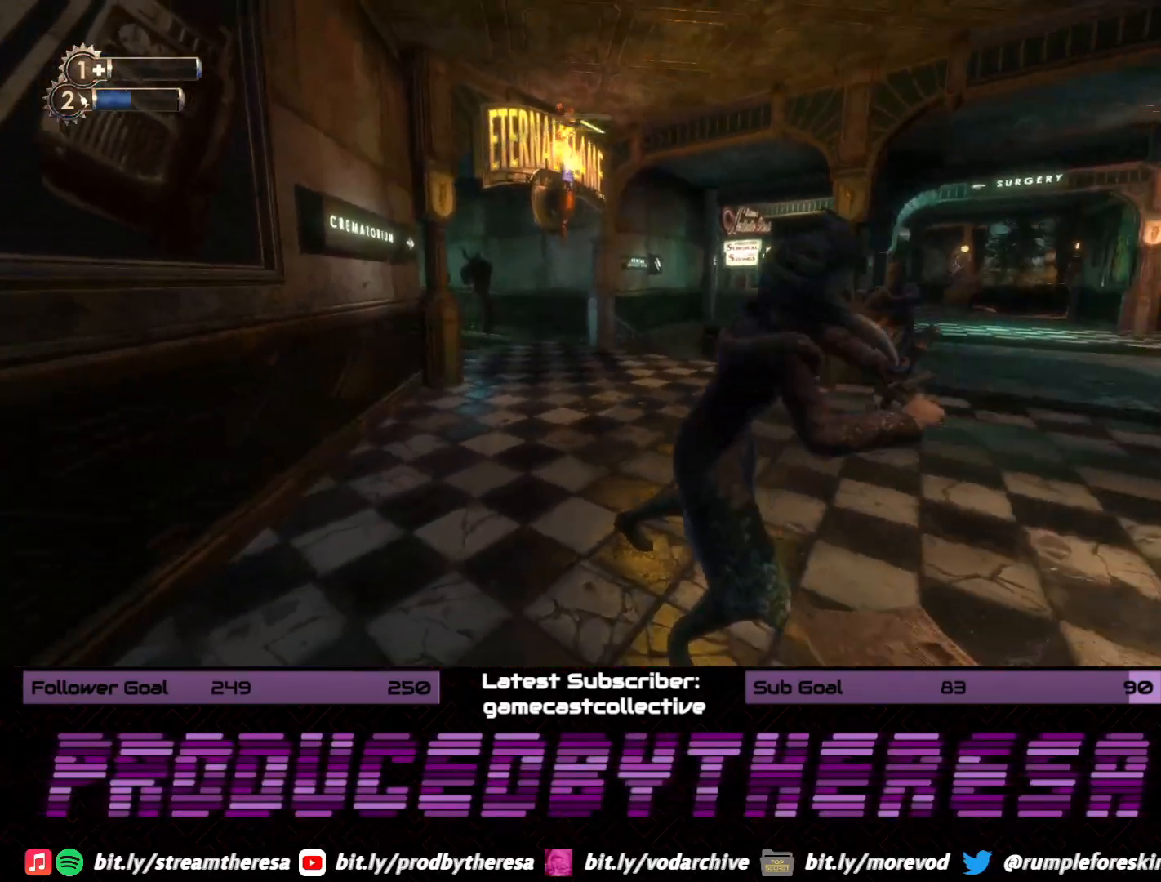
{"dt_ms": 500, "buttons": [], "left_stick": "down", "right_stick": "left", "events": [[100, "left_stick", "up"], [133, "right_stick", "left"], [150, "R2", "down"], [283, "R2", "up"], [317, "left_stick", "right"], [350, "R2", "down"], [383, "right_stick", "up-left"], [400, "left_stick", "down-right"], [483, "R2", "up"], [483, "right_stick", "left"], [500, "left_stick", "down"]]}
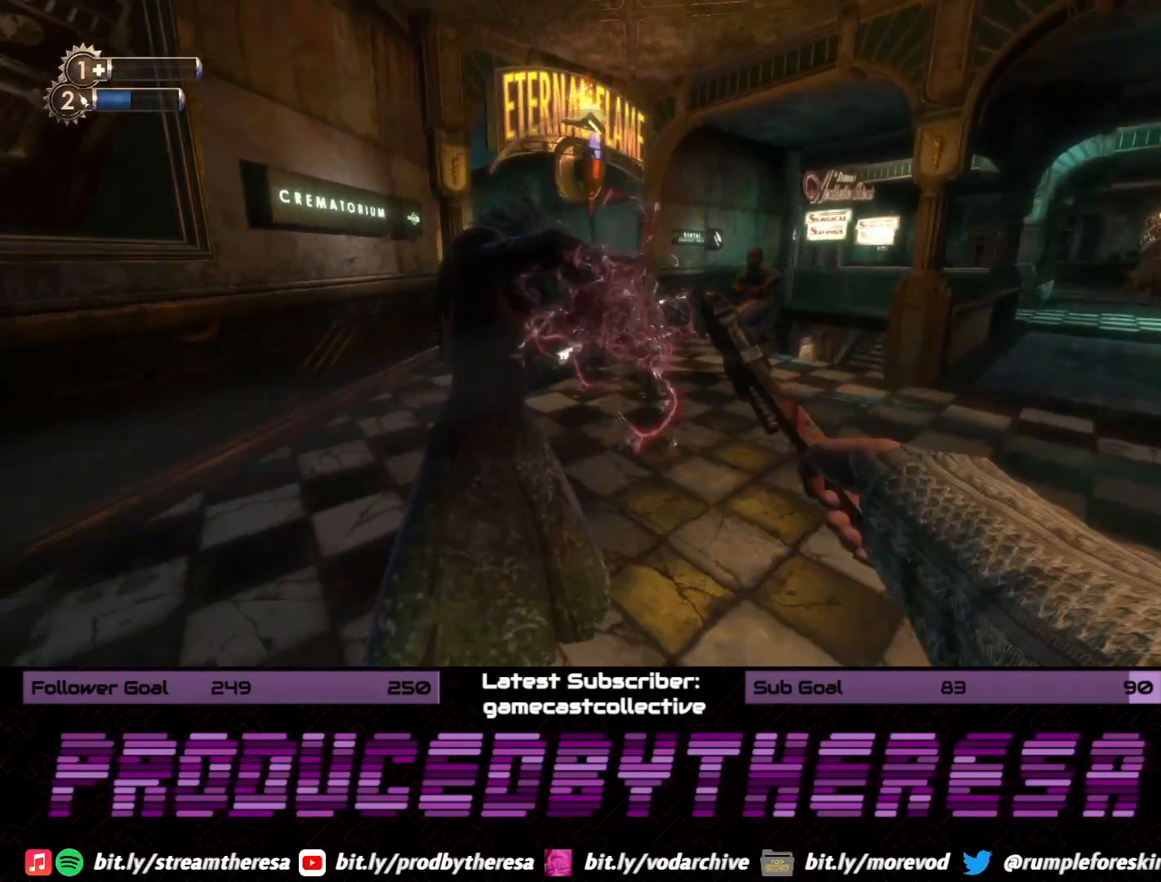
{"dt_ms": 500, "buttons": [], "left_stick": "right", "right_stick": "center", "events": [[50, "R2", "down"], [167, "R2", "up"], [200, "right_stick", "center"], [267, "left_stick", "down-right"], [350, "CIRCLE", "down"], [450, "CIRCLE", "up"], [500, "left_stick", "right"]]}
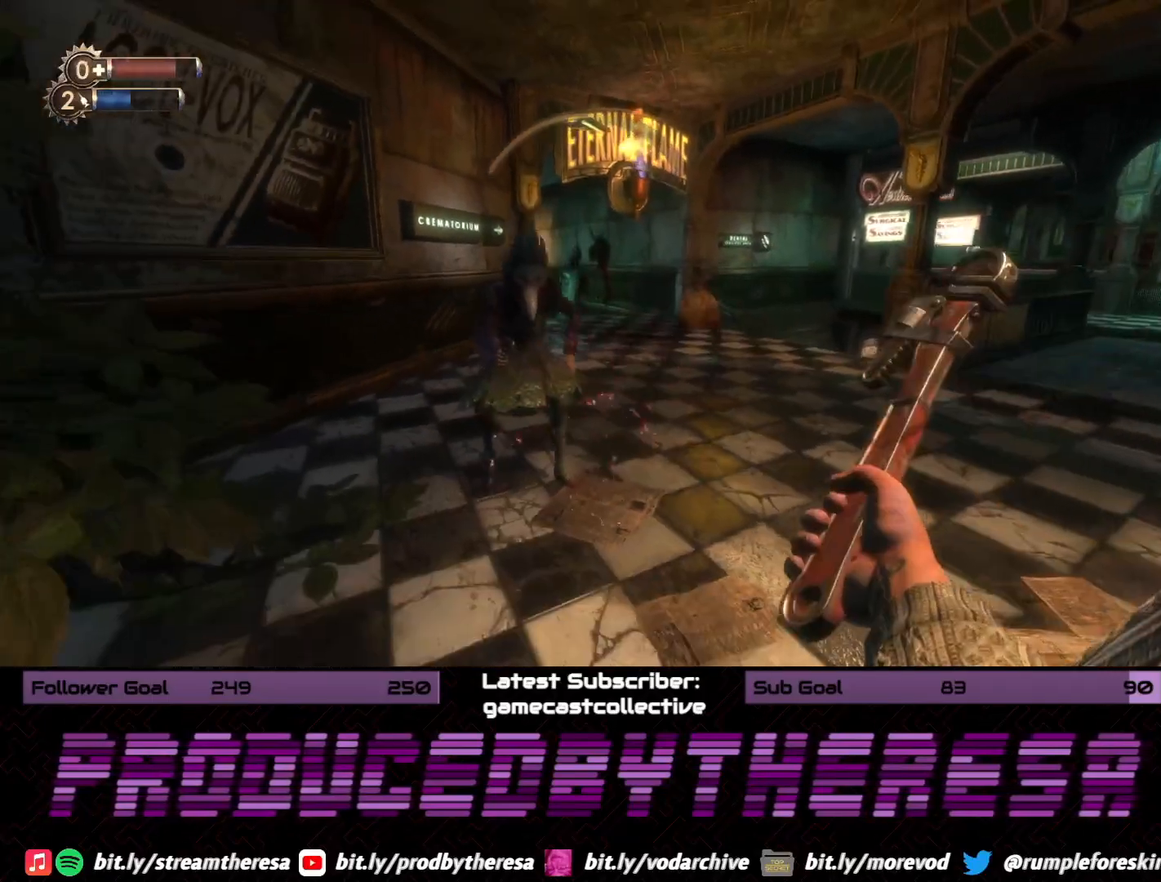
{"dt_ms": 500, "buttons": [], "left_stick": "up-left", "right_stick": "center", "events": [[117, "left_stick", "up-right"], [150, "right_stick", "left"], [267, "left_stick", "up"], [300, "right_stick", "center"], [383, "left_stick", "up-left"]]}
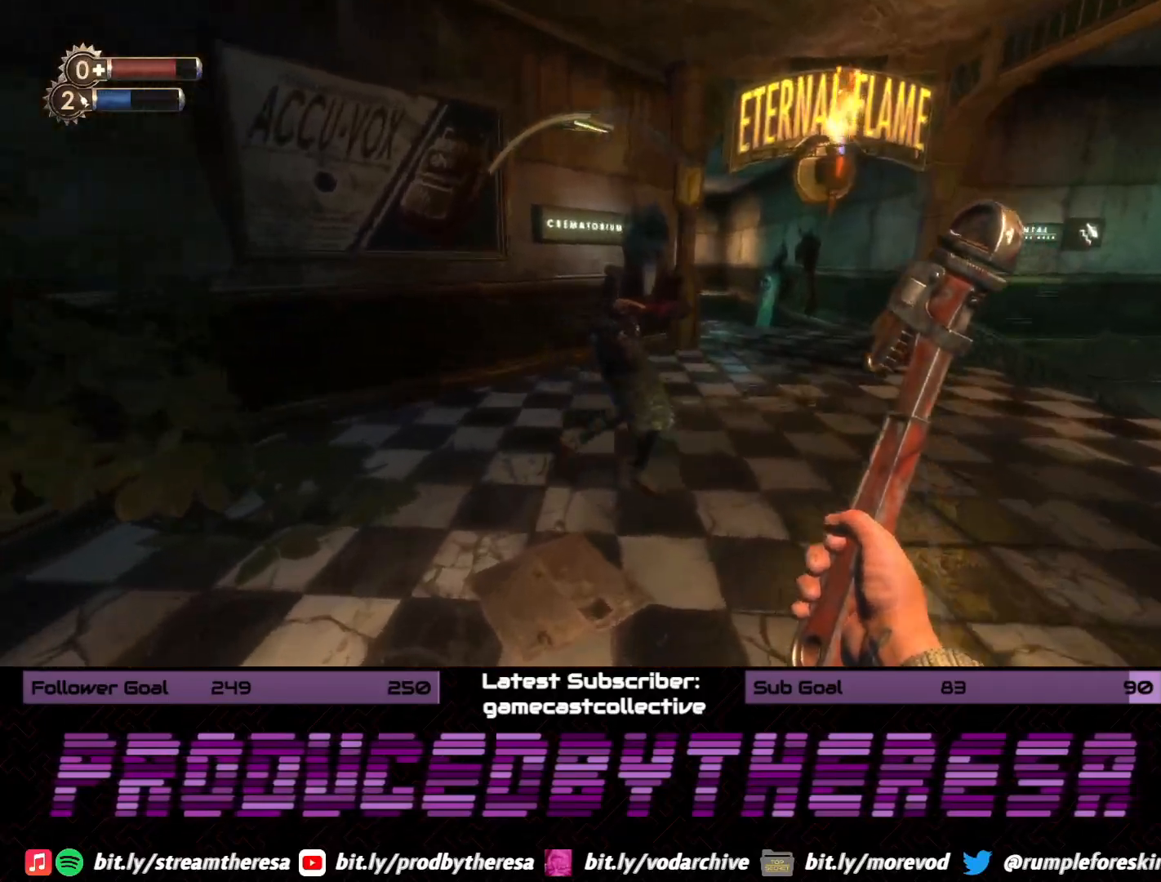
{"dt_ms": 500, "buttons": ["R2"], "left_stick": "down-left", "right_stick": "right"}
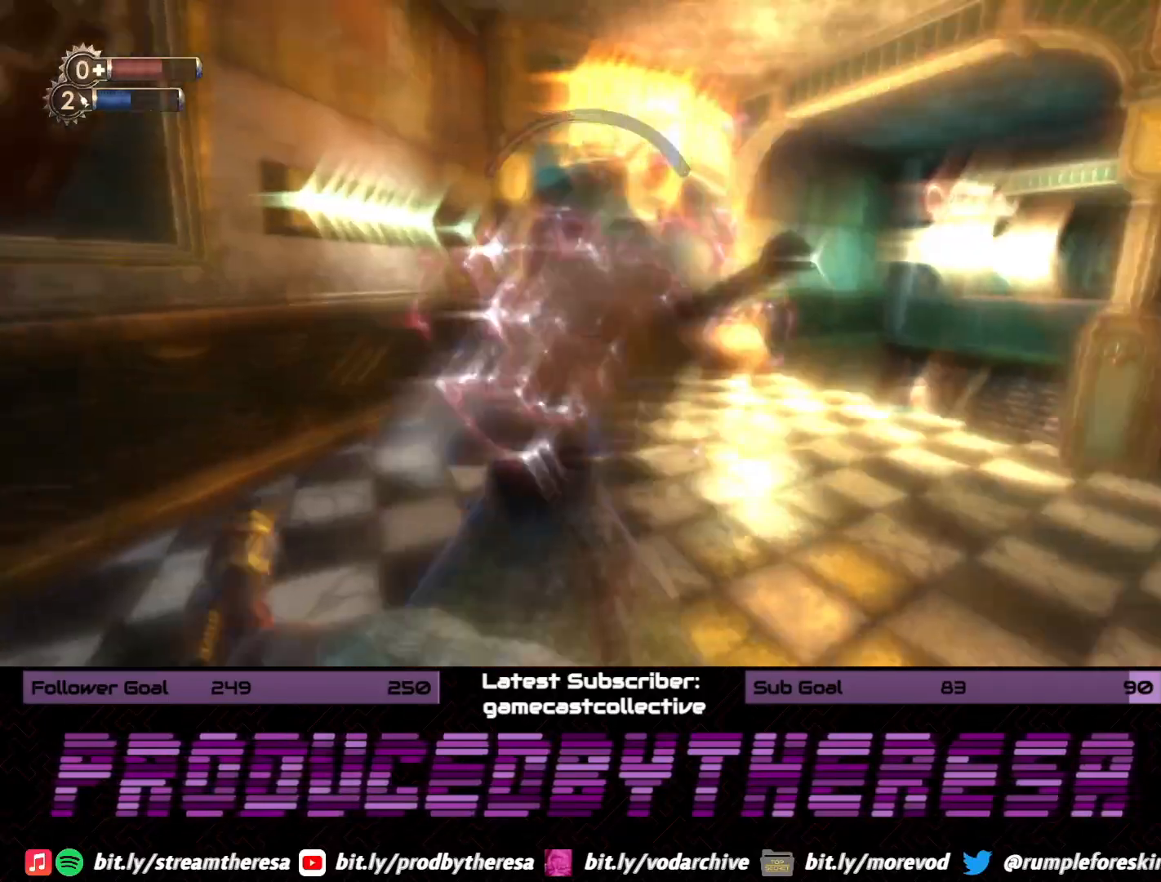
{"dt_ms": 500, "buttons": ["R2"], "left_stick": "up-right", "right_stick": "center", "events": [[67, "right_stick", "center"], [83, "R2", "up"], [100, "left_stick", "down"], [217, "R2", "down"], [267, "left_stick", "left"], [350, "R2", "up"], [350, "left_stick", "up-right"], [367, "right_stick", "down-right"], [467, "R2", "down"], [483, "right_stick", "center"]]}
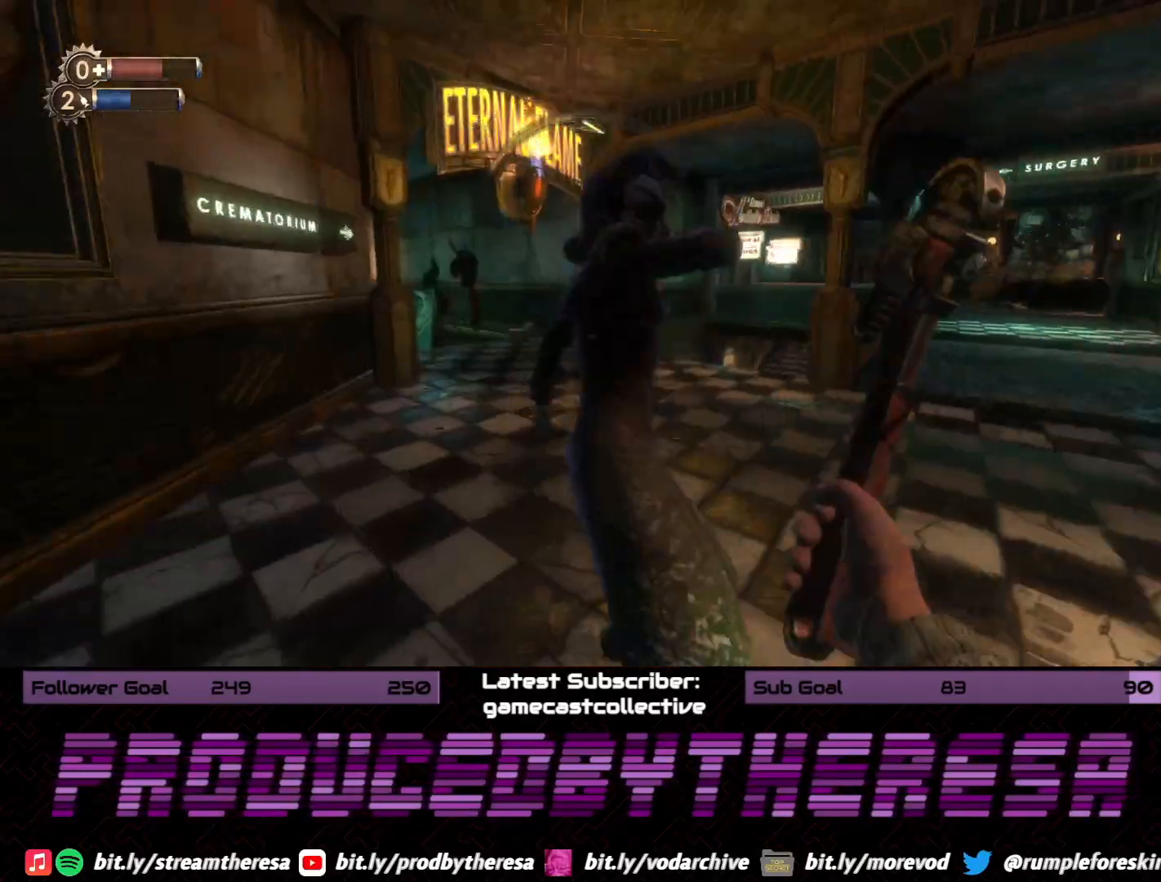
{"dt_ms": 500, "buttons": [], "left_stick": "up-left", "right_stick": "center", "events": [[33, "right_stick", "left"], [100, "R2", "up"], [117, "left_stick", "down-right"], [150, "R2", "down"], [267, "R2", "up"], [350, "right_stick", "center"], [400, "left_stick", "up-right"], [467, "left_stick", "up-left"]]}
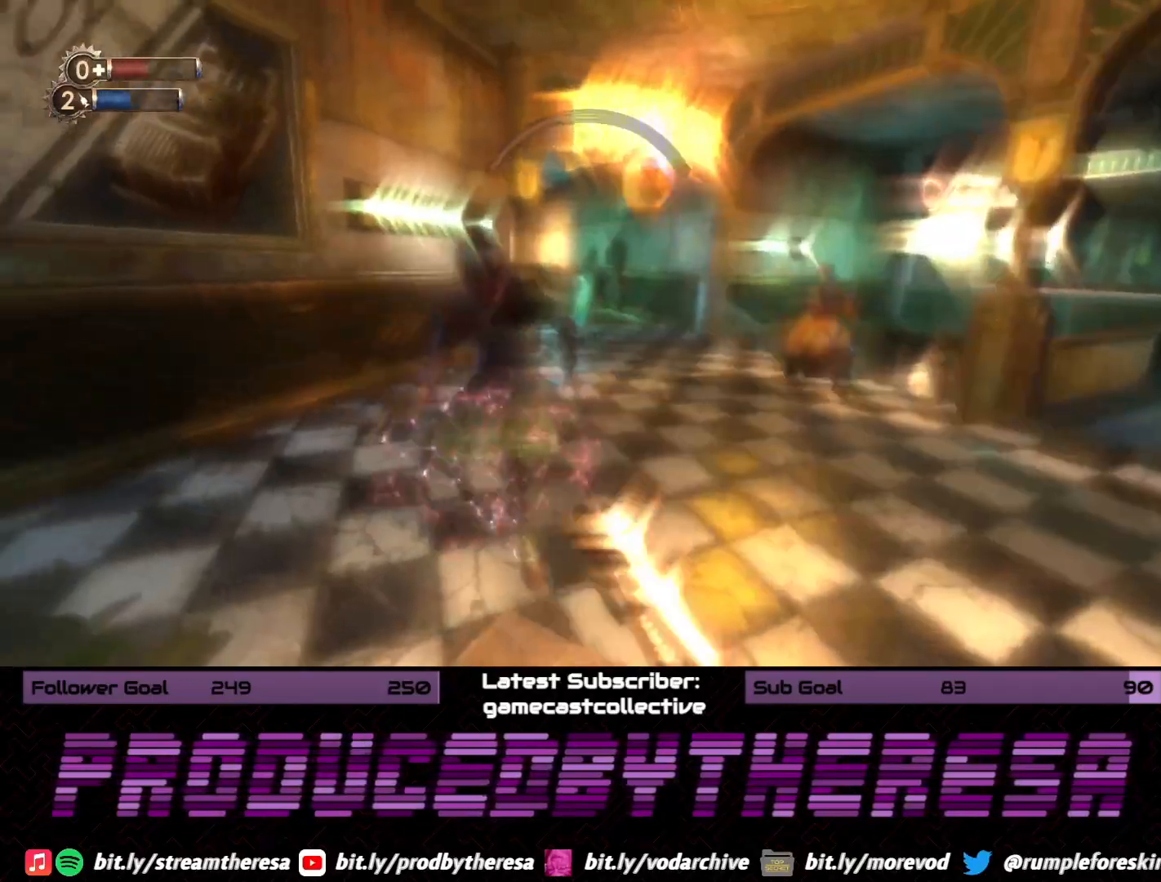
{"dt_ms": 1000, "buttons": [], "left_stick": "up", "right_stick": "down-right", "events": [[17, "right_stick", "left"], [150, "R2", "down"], [167, "left_stick", "up"], [183, "right_stick", "center"], [300, "R2", "up"], [333, "right_stick", "right"], [367, "R2", "down"], [450, "left_stick", "down-right"], [450, "right_stick", "center"], [483, "R2", "up"], [550, "left_stick", "down"], [550, "right_stick", "right"], [683, "right_stick", "left"], [767, "left_stick", "left"], [783, "right_stick", "center"], [833, "left_stick", "up"], [833, "right_stick", "down-right"]]}
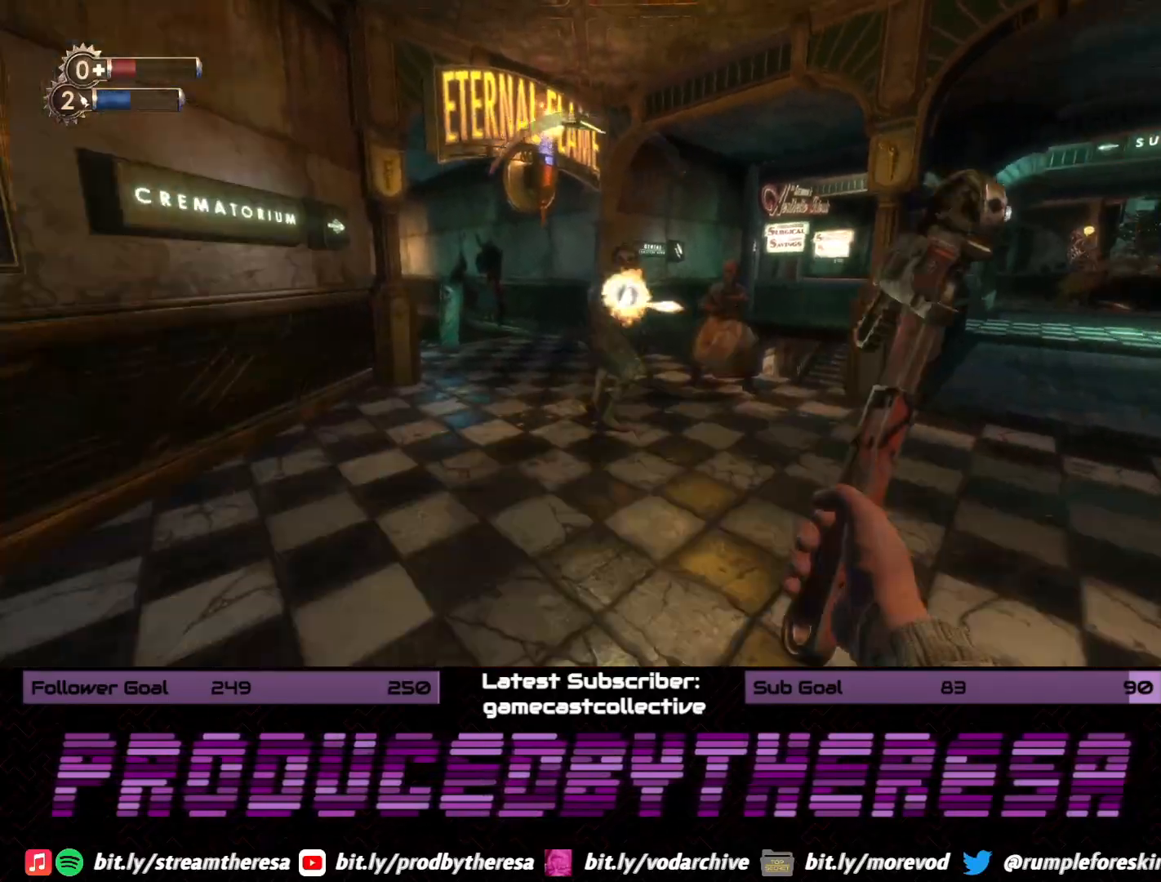
{"dt_ms": 500, "buttons": [], "left_stick": "up-left", "right_stick": "right", "events": [[33, "right_stick", "center"], [200, "right_stick", "right"], [267, "left_stick", "up-left"]]}
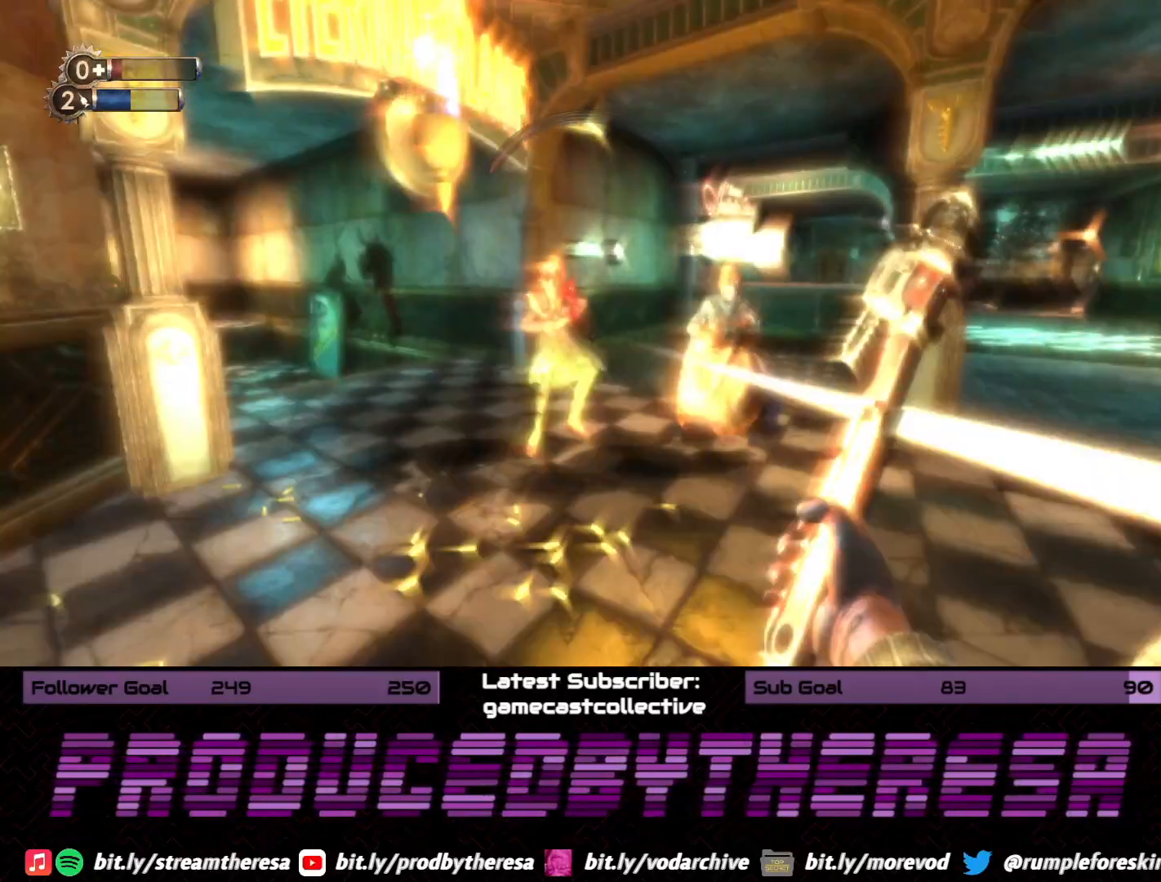
{"dt_ms": 500, "buttons": [], "left_stick": "up-left", "right_stick": "right", "events": [[350, "right_stick", "center"], [433, "right_stick", "right"]]}
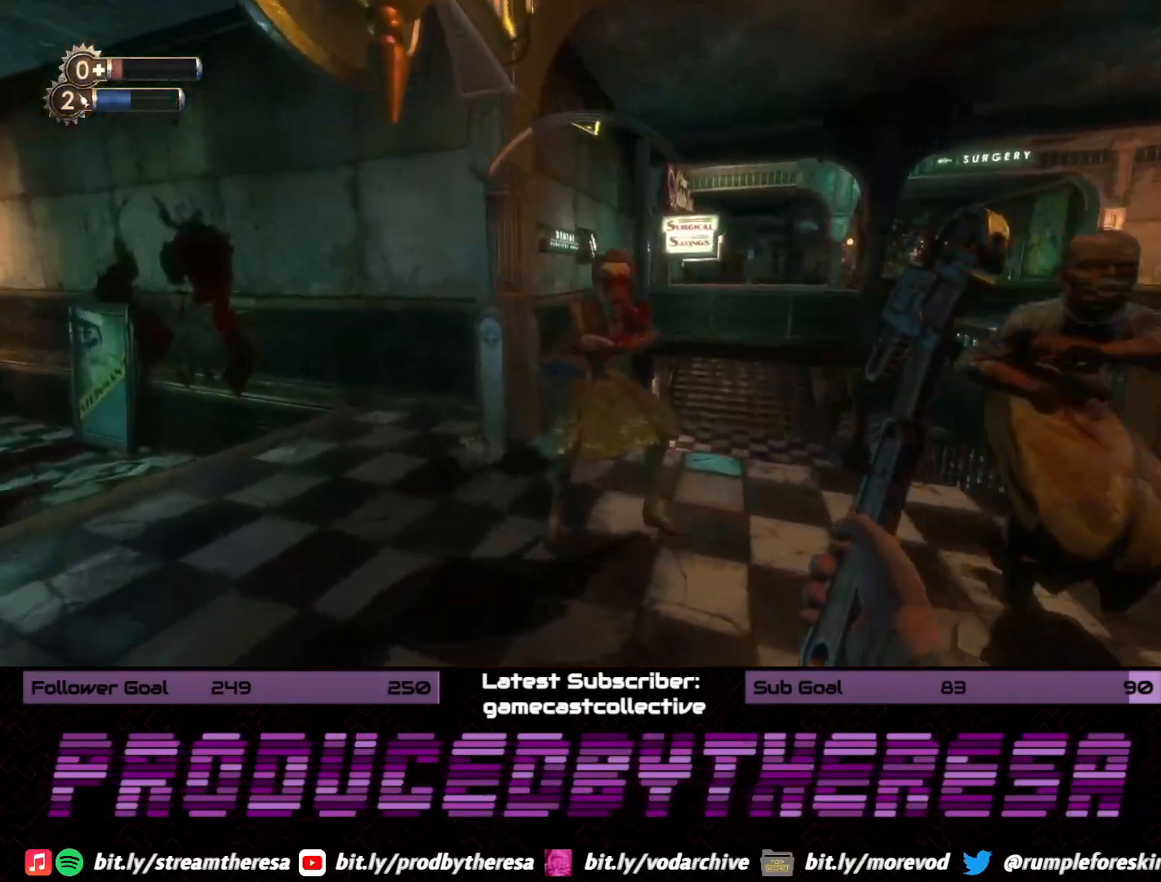
{"dt_ms": 500, "buttons": [], "left_stick": "left", "right_stick": "right", "events": [[50, "R2", "down"], [167, "right_stick", "center"], [200, "R2", "up"], [250, "R2", "down"], [267, "right_stick", "right"], [283, "left_stick", "left"], [383, "R2", "up"]]}
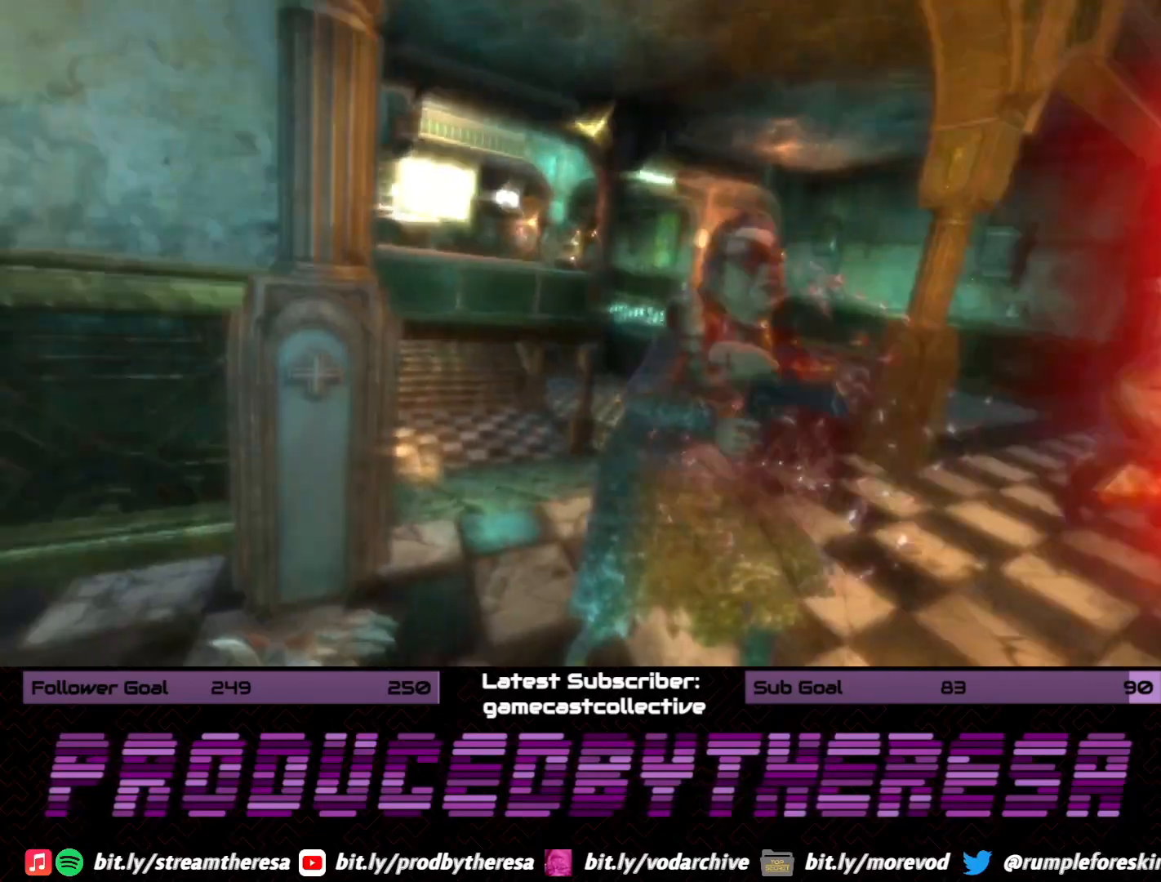
{"dt_ms": 500, "buttons": [], "left_stick": "center", "right_stick": "center", "events": [[67, "R2", "down"], [67, "right_stick", "center"], [100, "left_stick", "up"], [150, "right_stick", "right"], [217, "R2", "up"], [317, "R2", "down"], [317, "right_stick", "center"], [383, "left_stick", "center"], [433, "R2", "up"]]}